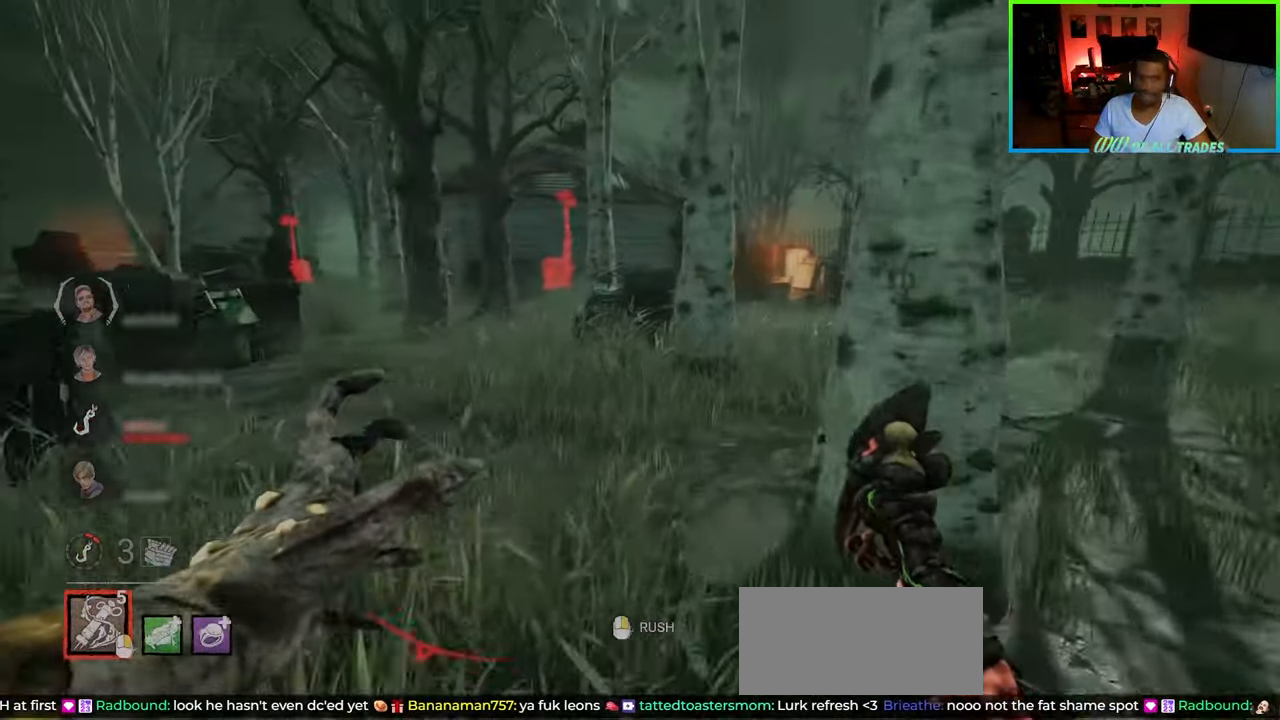
Gameplay with keyboard and mouse; each line is a JSON object with the keys and mouse buttons held at the frame after it. "events" lists presses ("down") and releases ("up") of "a", "ctrl", "d", "e", "f", "q", "r", "s", "shift", "space", "tab", "w", "mouse_left", "mouse_wheel", "mouse_right", "mouse_mb4" and "mouse_mb5" between this image and that frame as [ms after this image, input, new state], when the widget could be followed in between. "mouse_left", "mouse_wheel", "mouse_right", "mouse_mb4", "mouse_mb5" = the "left", "wheel", "right", "mb4", "mb5" buttons of the "mouse" list. No other keys are recorded. "wheel" means that the mouse wheel is clicked or scrolled. Not read: mouse_move.
{"keys": ["shift", "w"], "mouse": [], "events": [[317, "a", "down"], [417, "a", "up"]]}
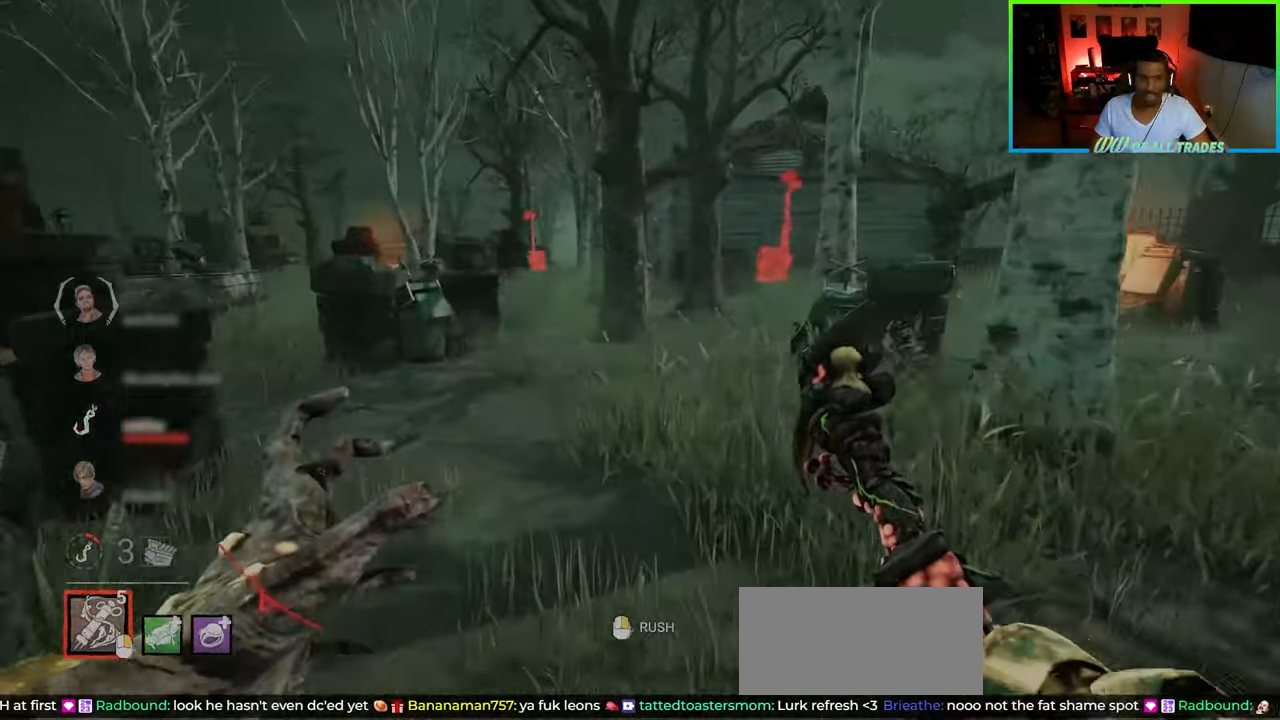
{"keys": ["d", "shift", "w"], "mouse": [], "events": [[433, "d", "down"]]}
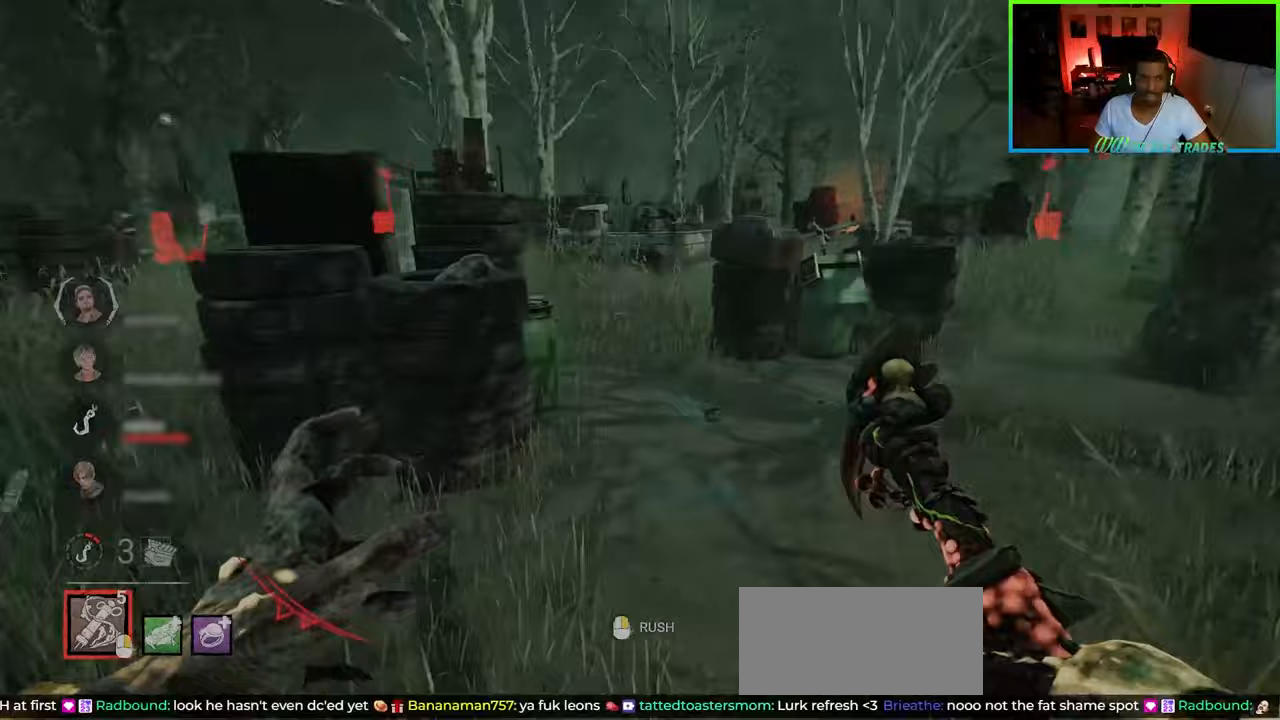
{"keys": ["d", "shift", "w"], "mouse": [], "events": [[133, "w", "up"], [400, "w", "down"]]}
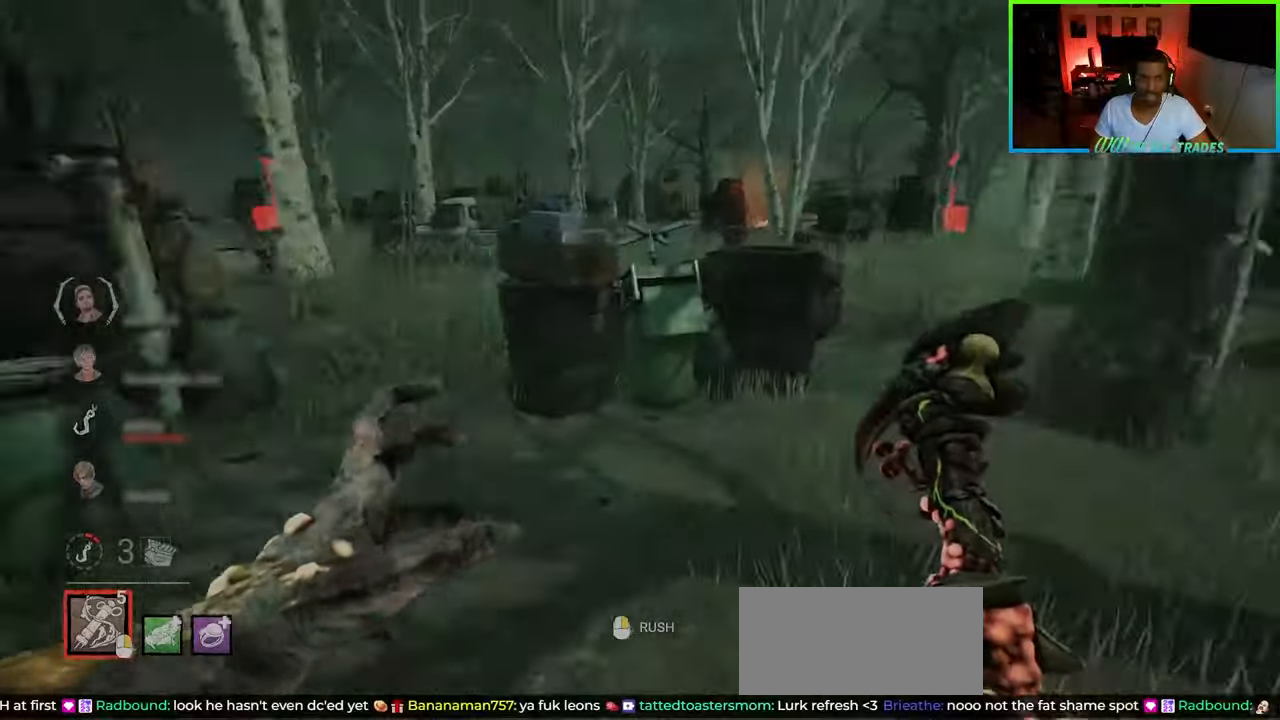
{"keys": ["shift", "w"], "mouse": ["right"], "events": [[117, "d", "up"], [450, "mouse_right", "down"]]}
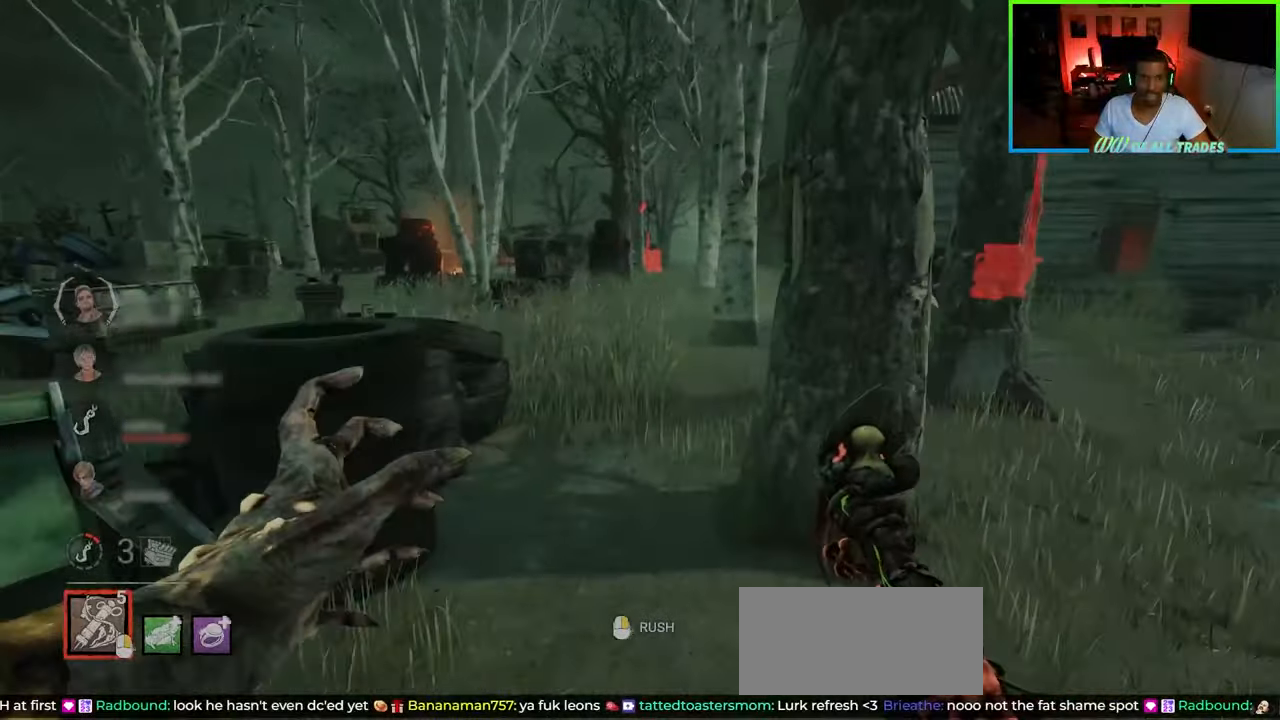
{"keys": ["shift", "w"], "mouse": [], "events": [[83, "a", "down"], [117, "mouse_right", "up"], [300, "a", "up"]]}
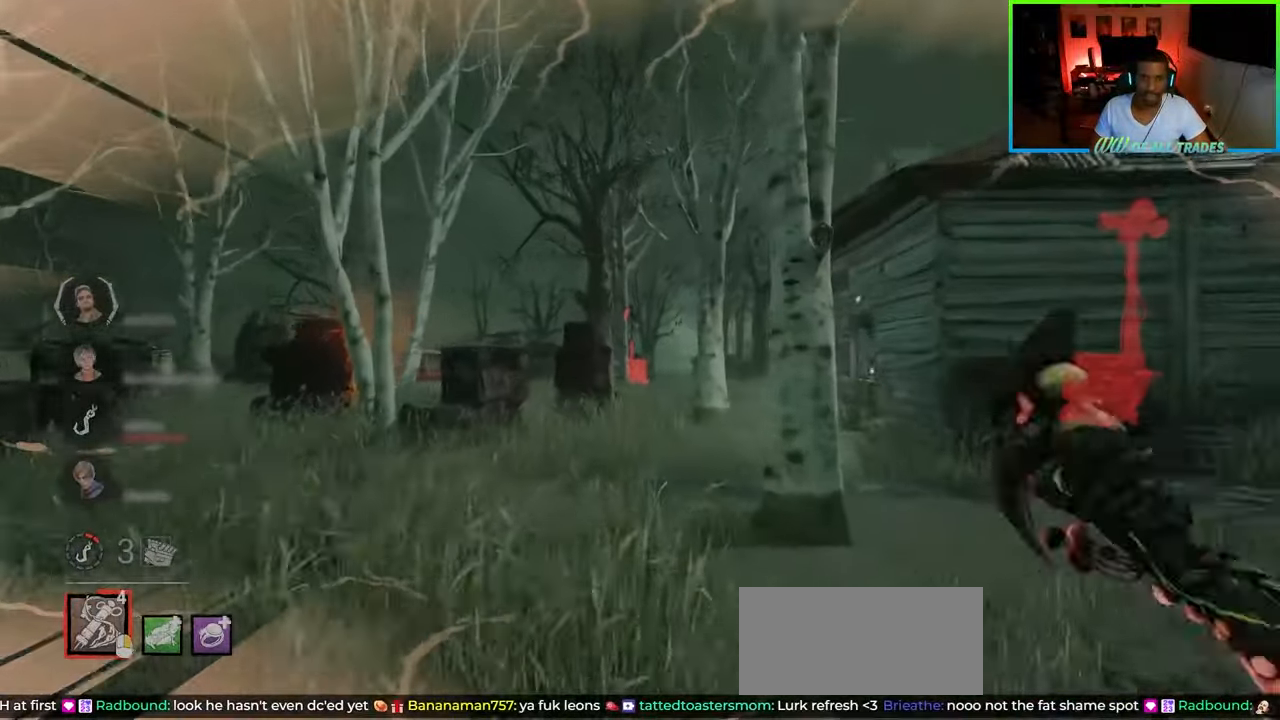
{"keys": ["d", "shift", "w"], "mouse": [], "events": [[17, "a", "down"], [167, "a", "up"], [200, "d", "down"]]}
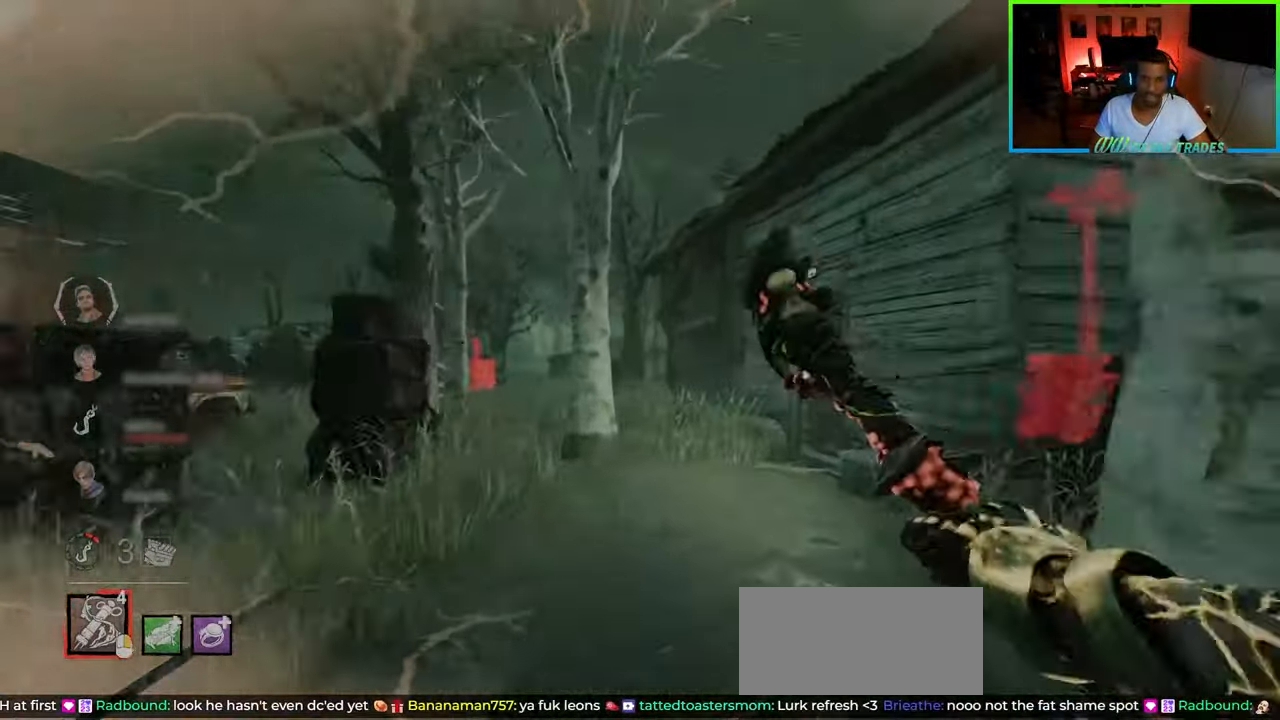
{"keys": ["d", "shift", "w"], "mouse": [], "events": []}
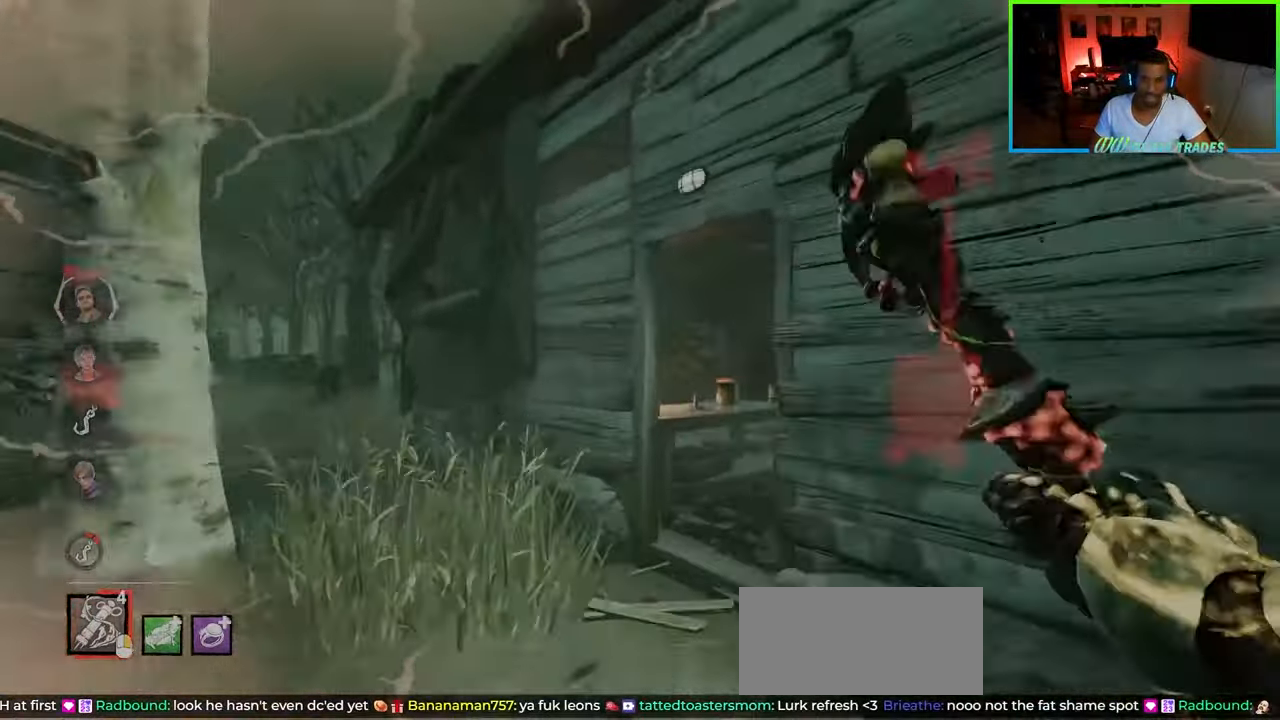
{"keys": ["a", "shift", "w"], "mouse": [], "events": [[250, "a", "down"], [267, "d", "up"]]}
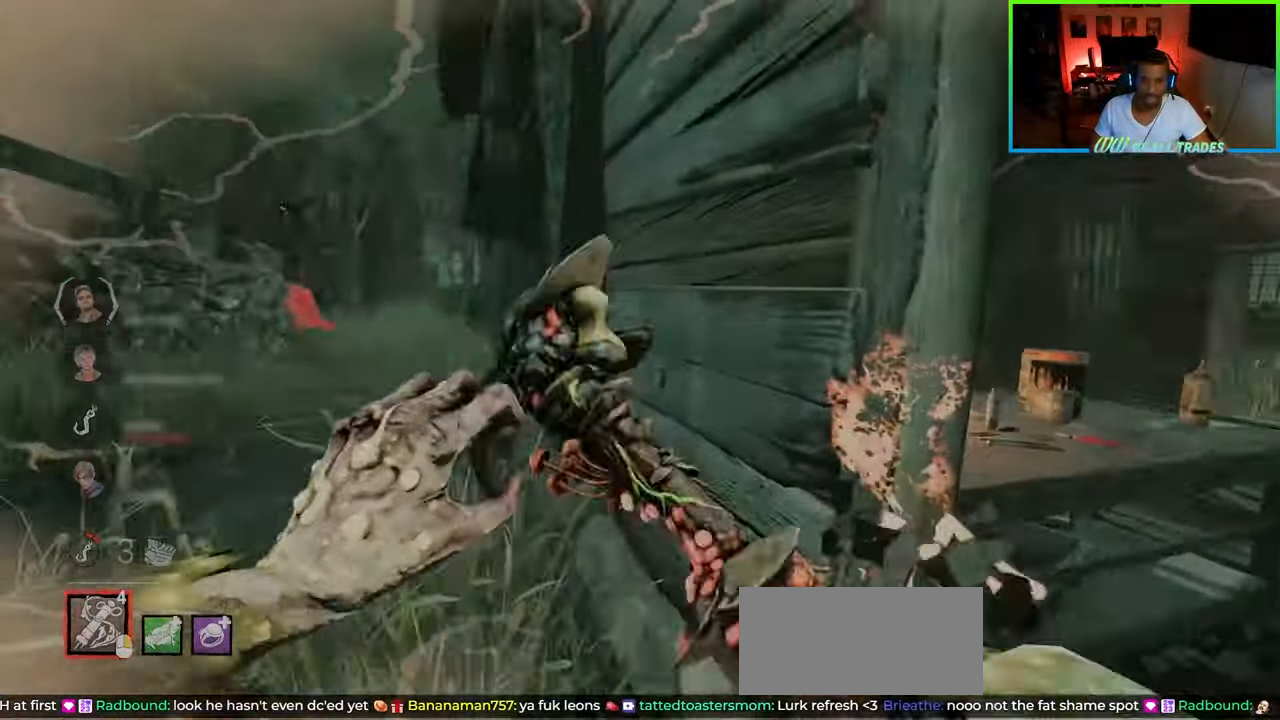
{"keys": ["shift", "w"], "mouse": [], "events": [[33, "a", "up"], [117, "mouse_right", "down"], [133, "d", "down"], [267, "mouse_right", "up"], [417, "d", "up"]]}
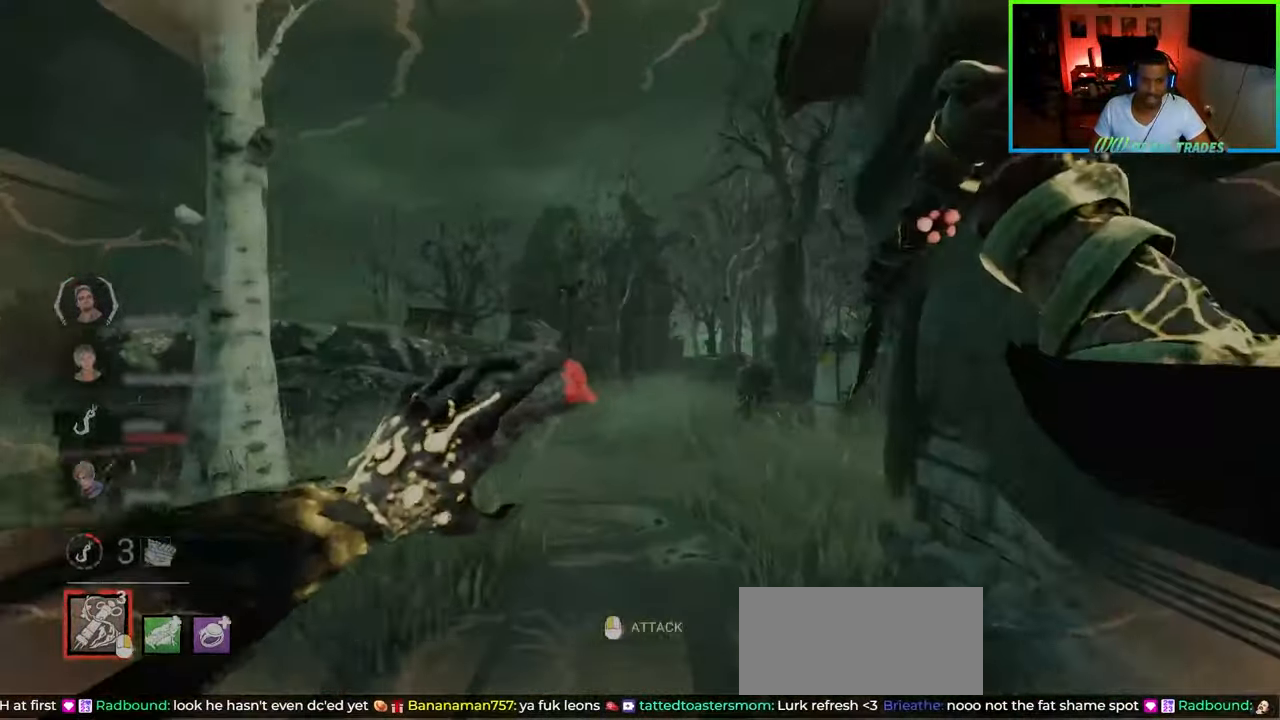
{"keys": ["d", "shift", "w"], "mouse": [], "events": [[17, "d", "down"]]}
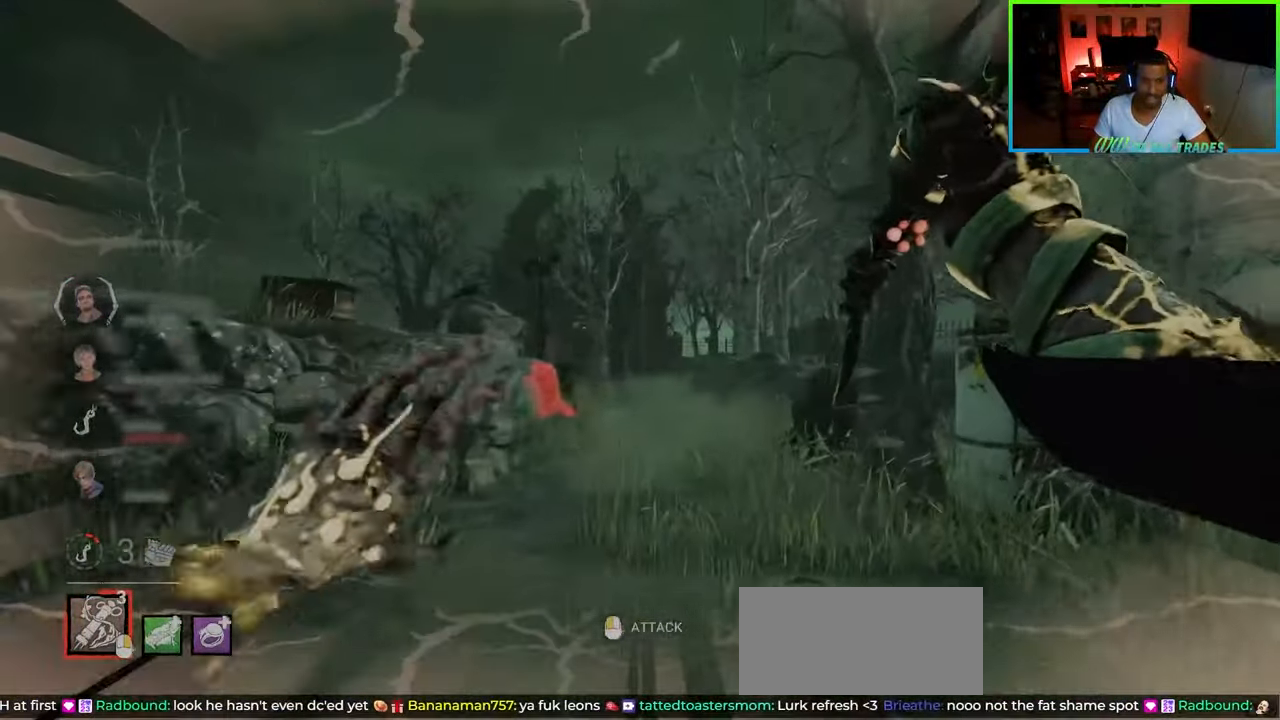
{"keys": ["shift", "w"], "mouse": [], "events": [[367, "d", "up"]]}
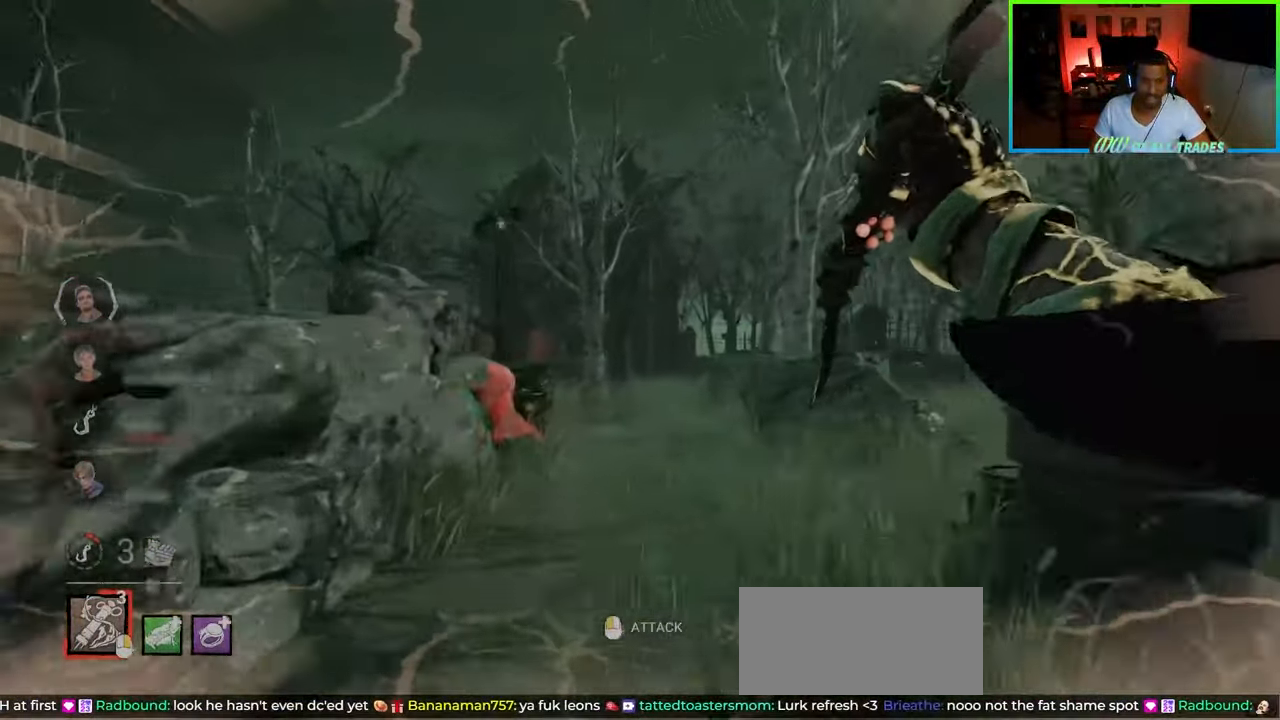
{"keys": ["d", "shift", "w"], "mouse": [], "events": [[133, "d", "down"]]}
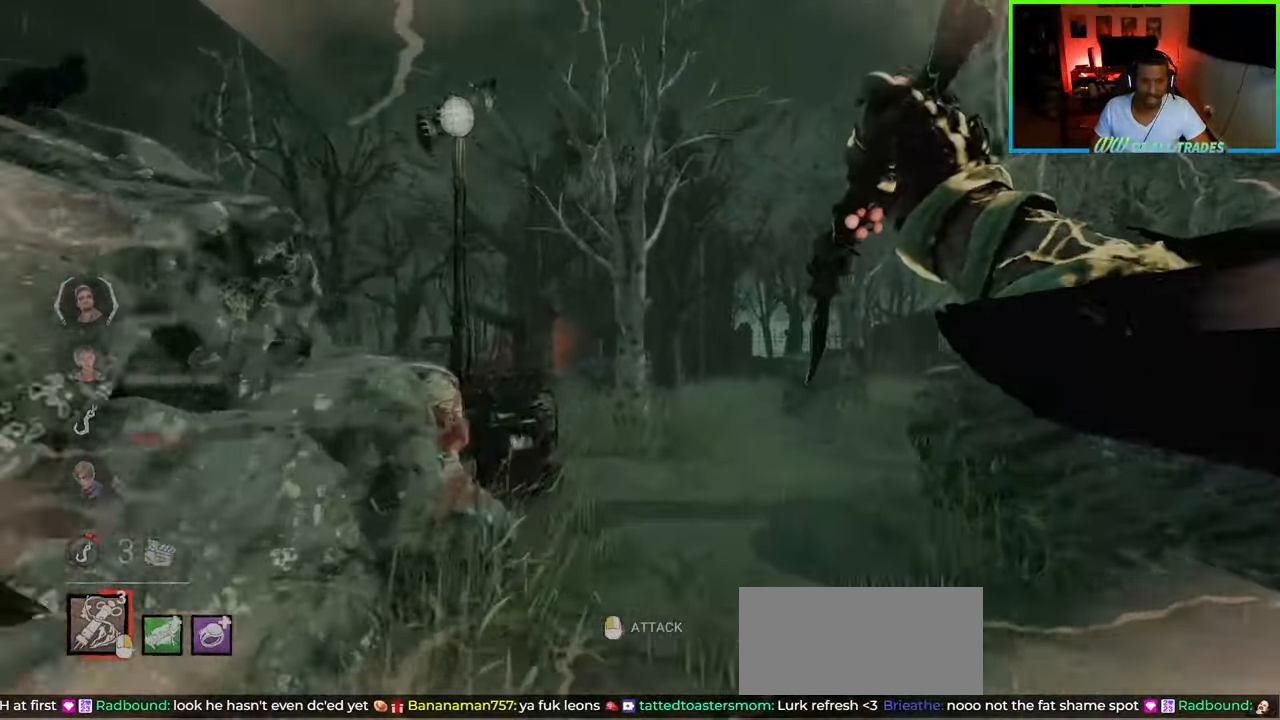
{"keys": ["d", "shift", "w"], "mouse": [], "events": []}
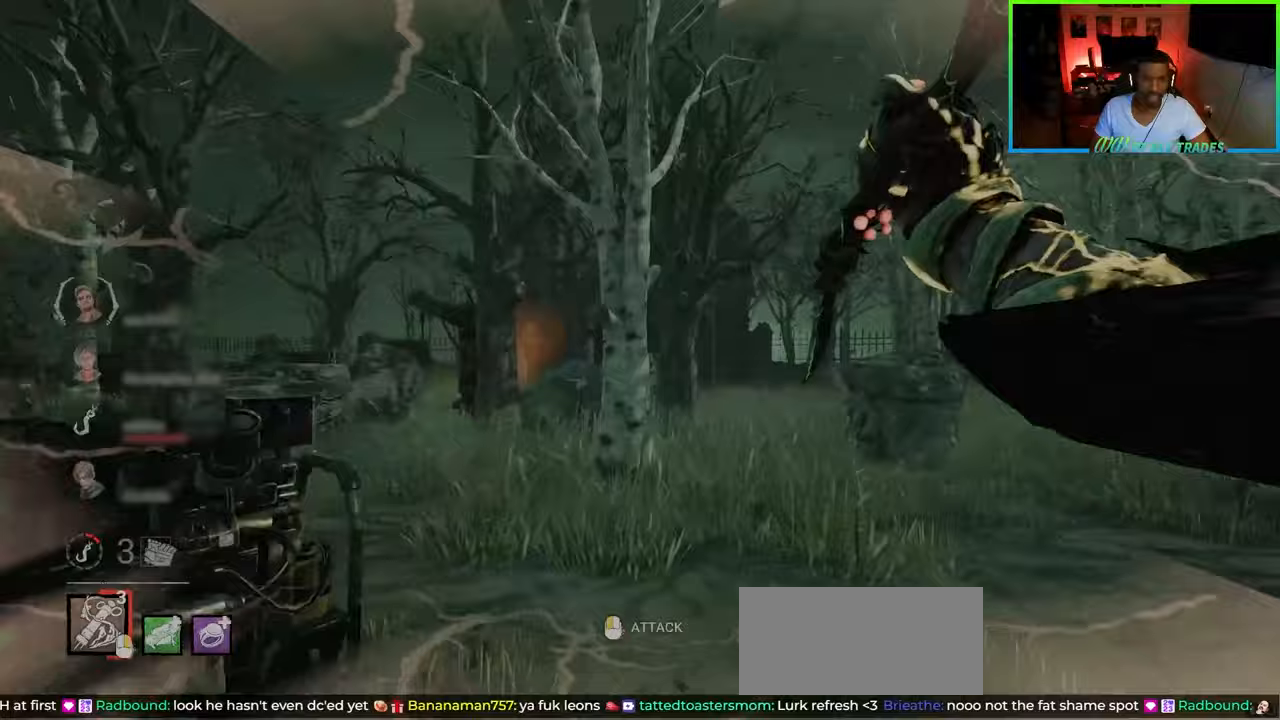
{"keys": ["d", "shift", "w"], "mouse": [], "events": []}
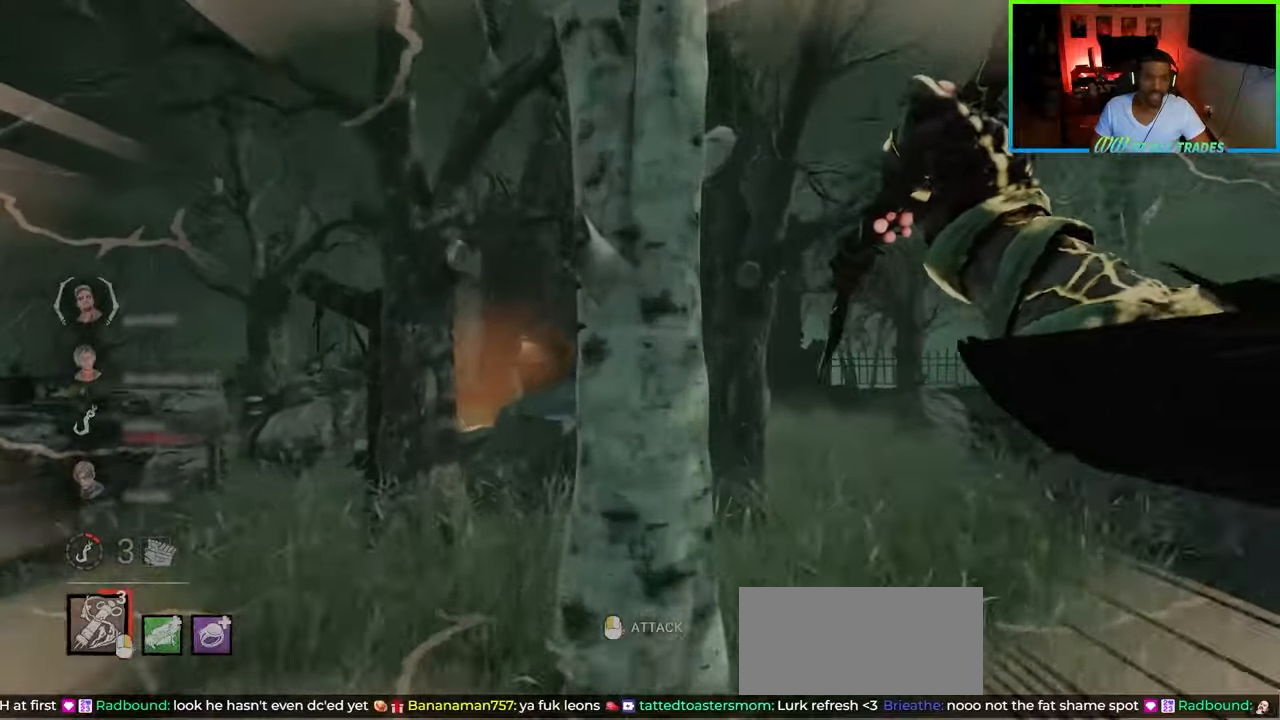
{"keys": ["d", "shift", "w"], "mouse": [], "events": []}
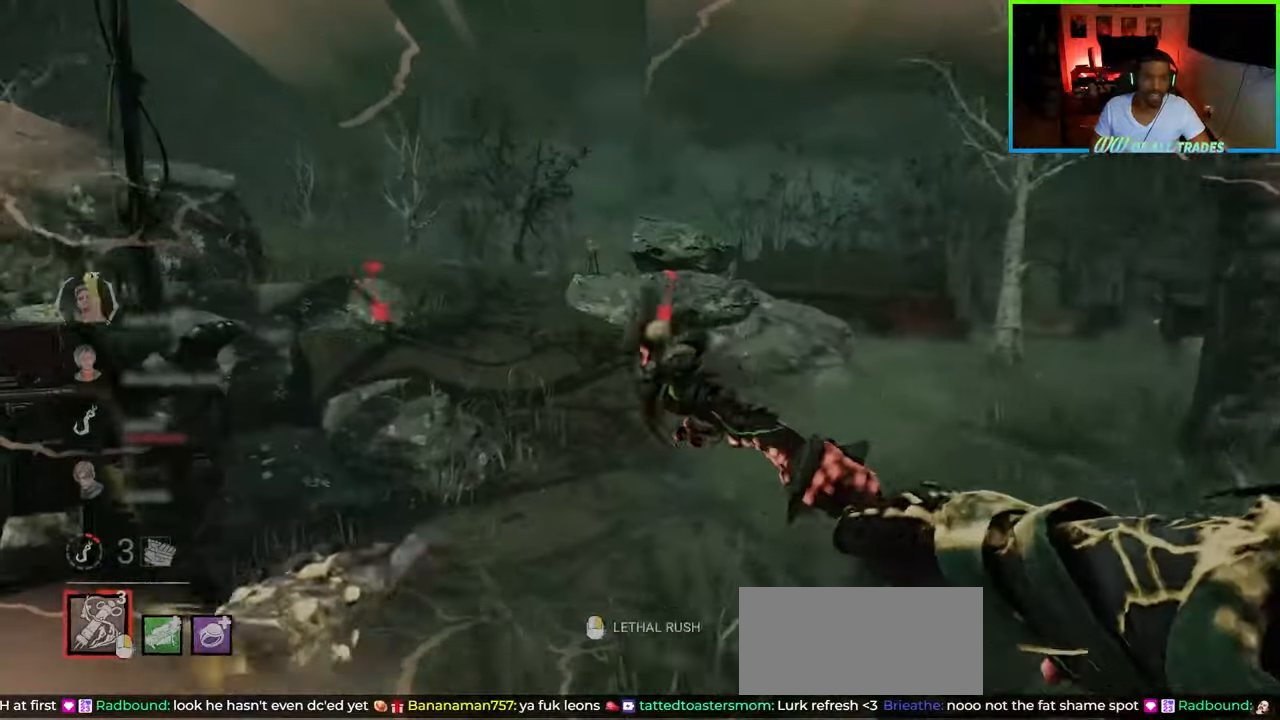
{"keys": ["shift", "w"], "mouse": [], "events": [[267, "mouse_right", "down"], [400, "mouse_right", "up"], [433, "d", "up"]]}
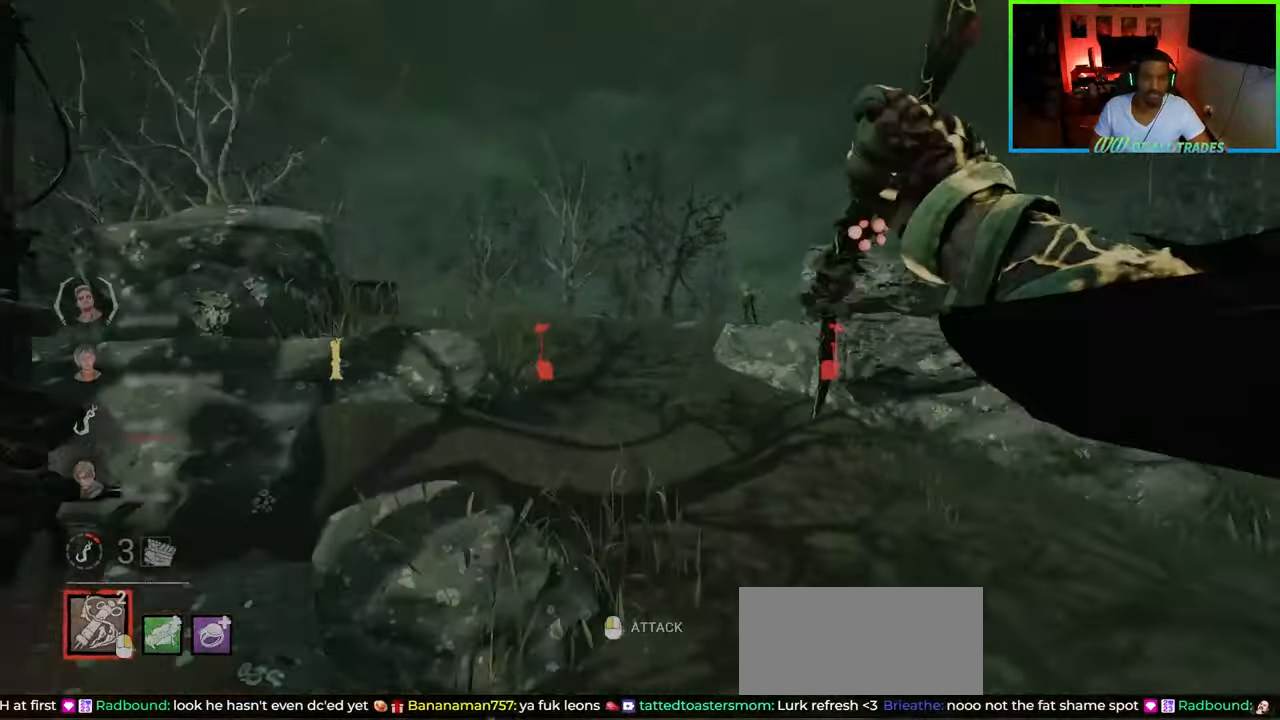
{"keys": ["d", "shift", "w"], "mouse": [], "events": [[467, "d", "down"]]}
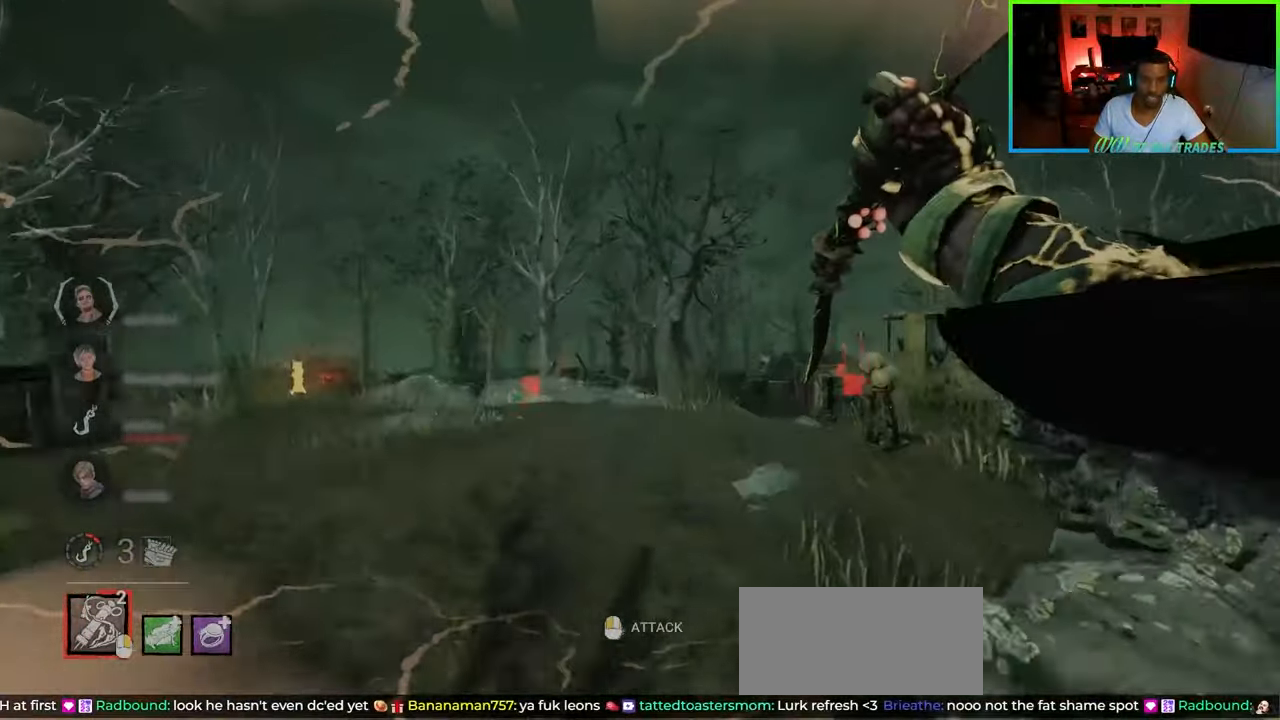
{"keys": ["shift", "w"], "mouse": [], "events": [[417, "d", "up"]]}
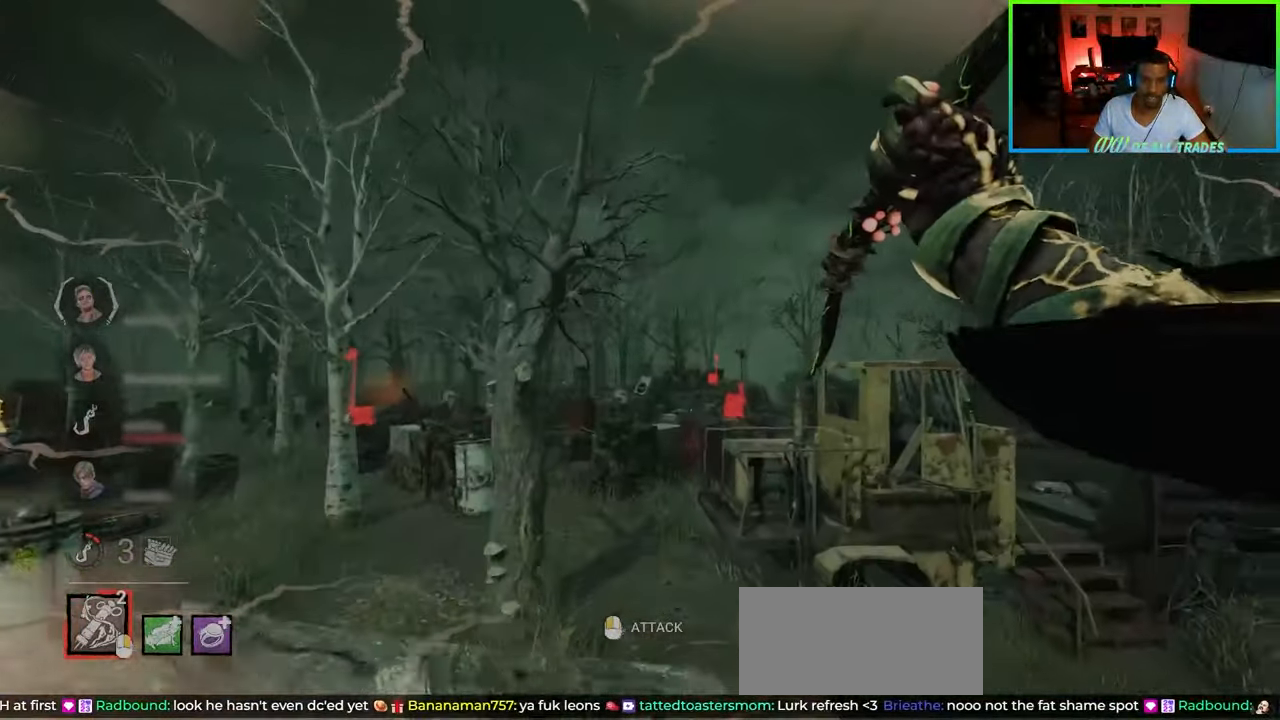
{"keys": ["a", "shift", "w"], "mouse": [], "events": [[250, "d", "down"], [500, "a", "down"], [500, "d", "up"]]}
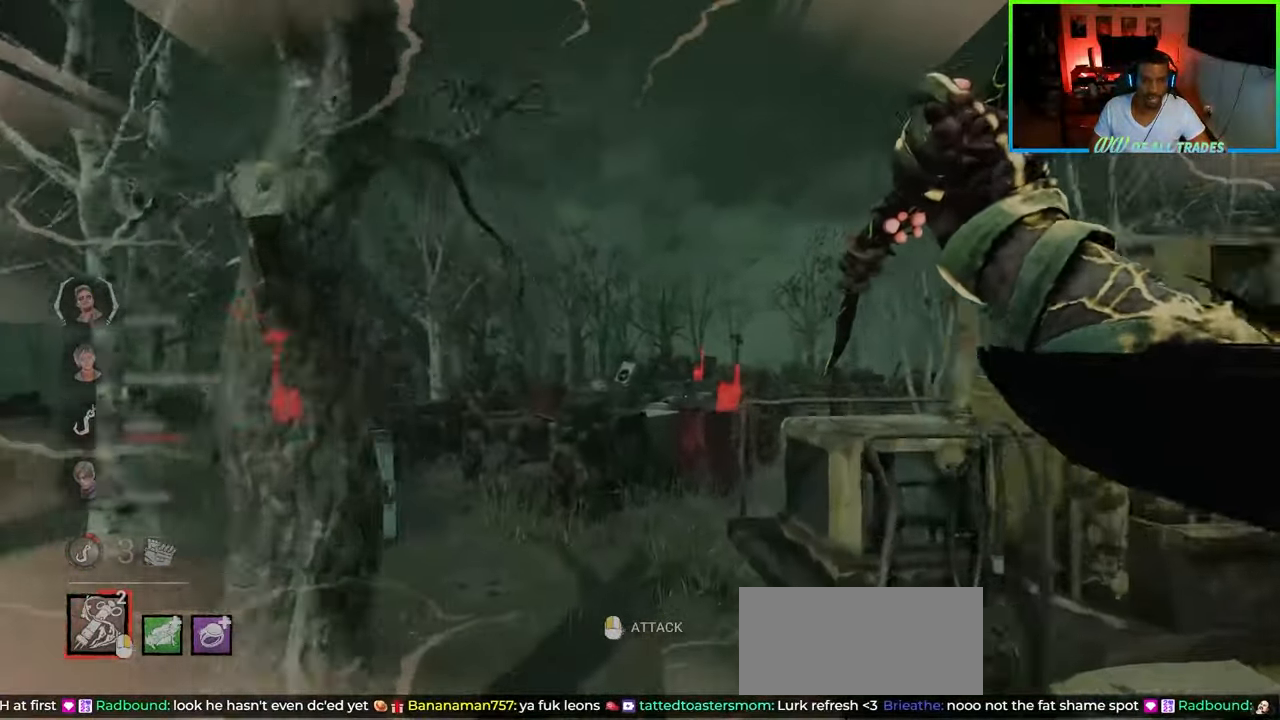
{"keys": ["a", "shift", "w"], "mouse": [], "events": []}
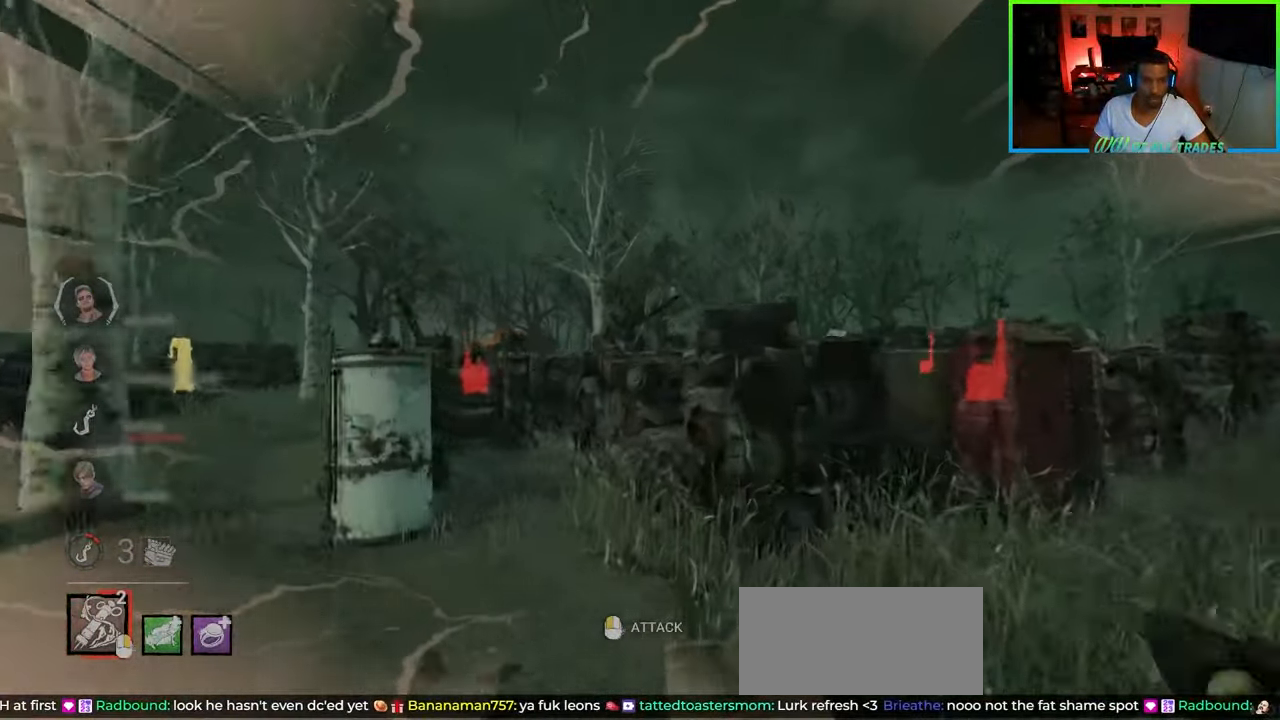
{"keys": ["a", "shift", "w"], "mouse": [], "events": []}
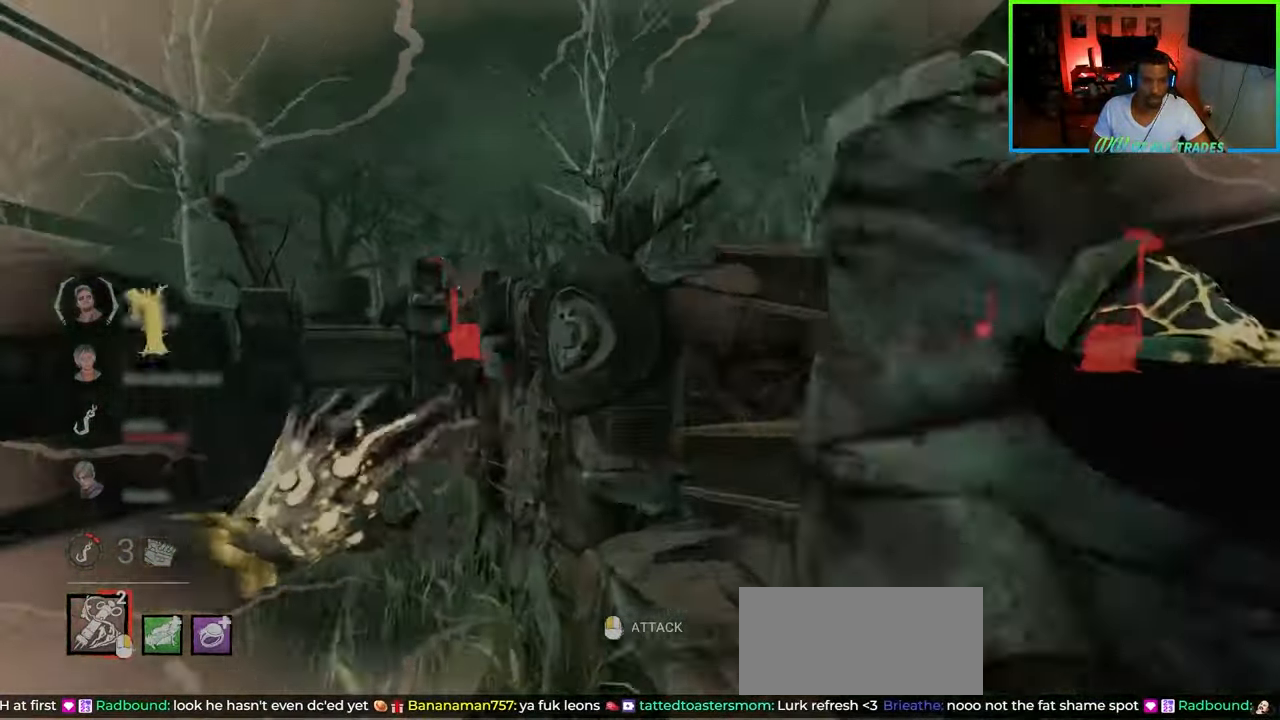
{"keys": ["d", "shift", "w"], "mouse": [], "events": [[483, "a", "up"], [483, "d", "down"]]}
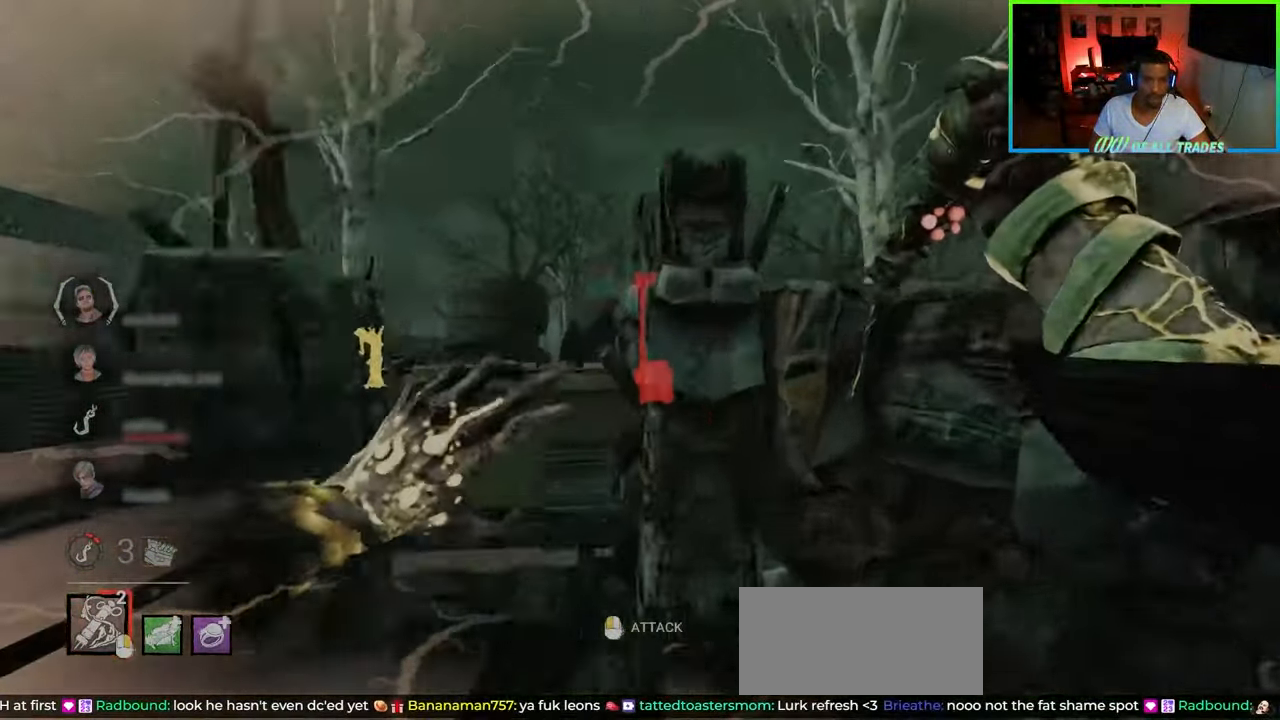
{"keys": ["shift", "w"], "mouse": [], "events": [[267, "d", "up"]]}
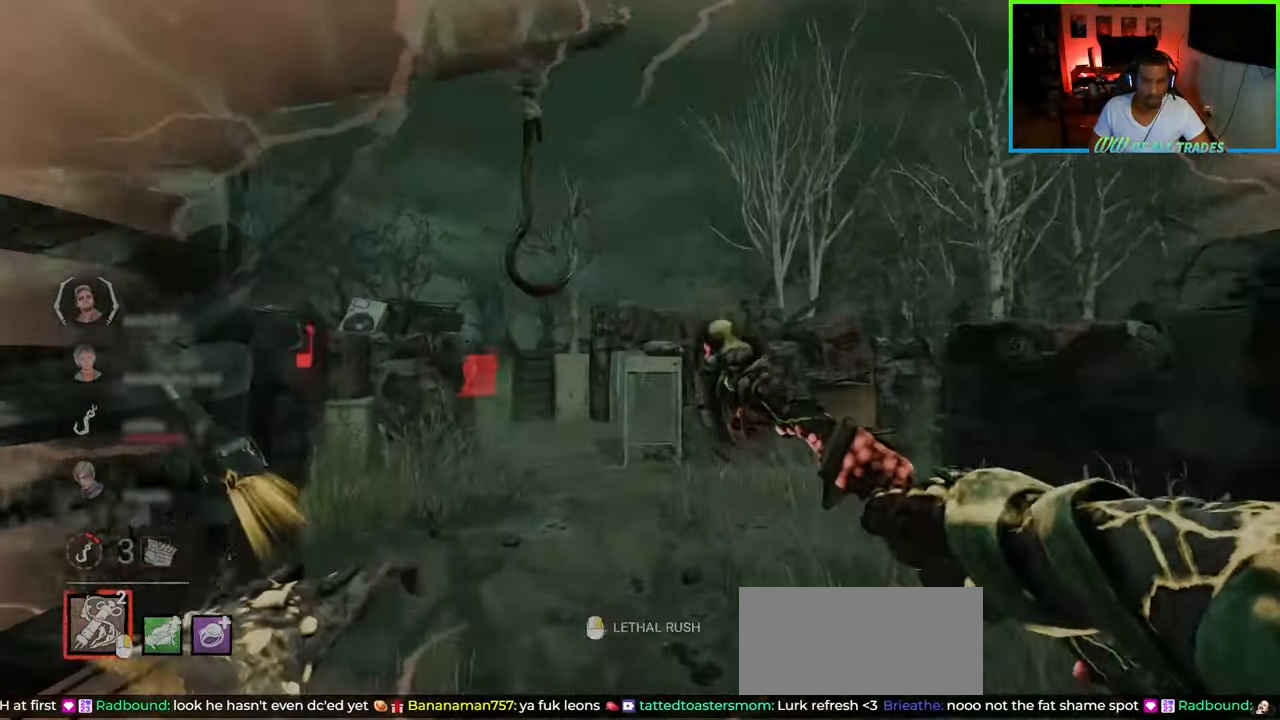
{"keys": ["shift", "w"], "mouse": [], "events": [[117, "mouse_right", "down"], [183, "a", "down"], [250, "mouse_right", "up"], [383, "a", "up"]]}
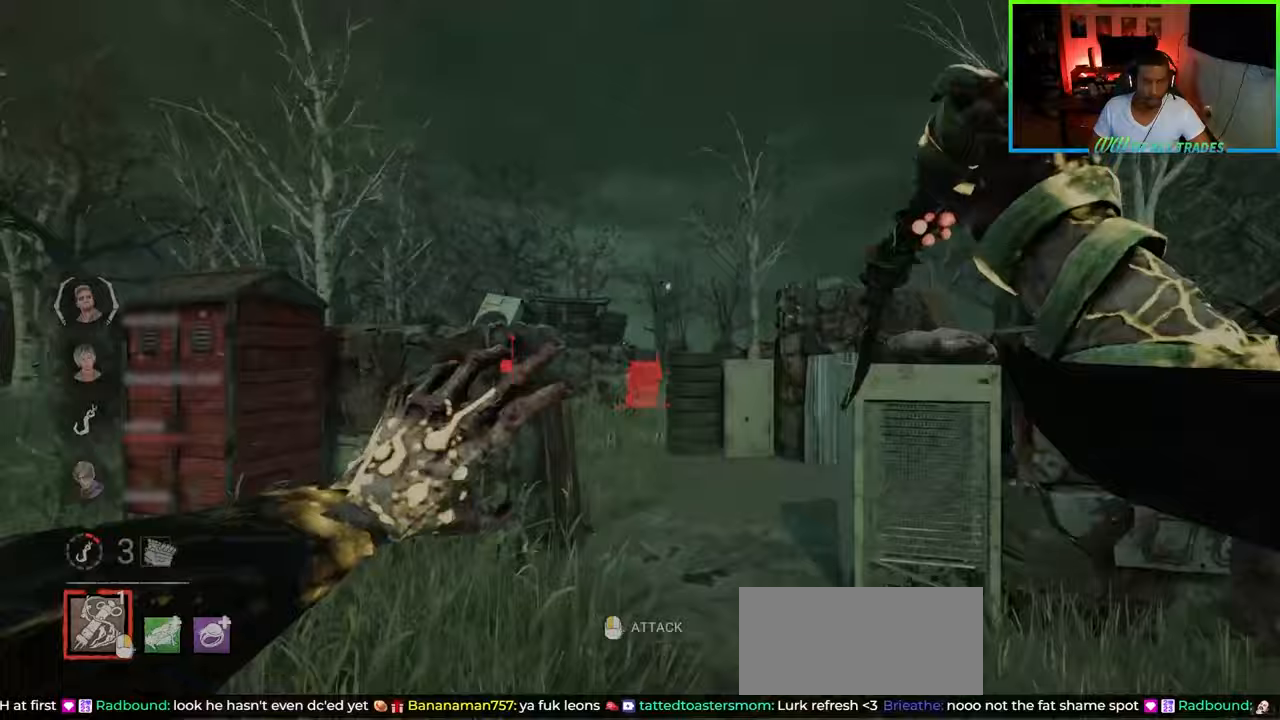
{"keys": ["d", "shift", "w"], "mouse": [], "events": [[200, "a", "down"], [333, "a", "up"], [433, "d", "down"]]}
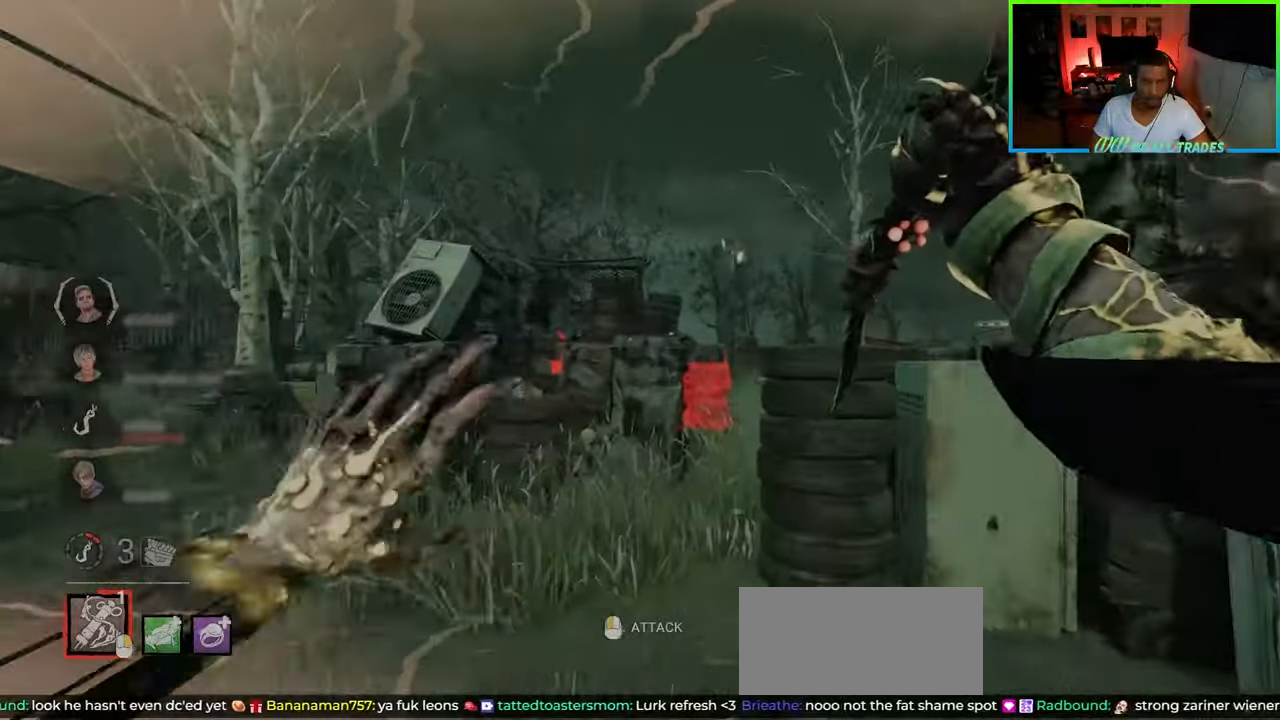
{"keys": ["d", "shift", "w"], "mouse": [], "events": []}
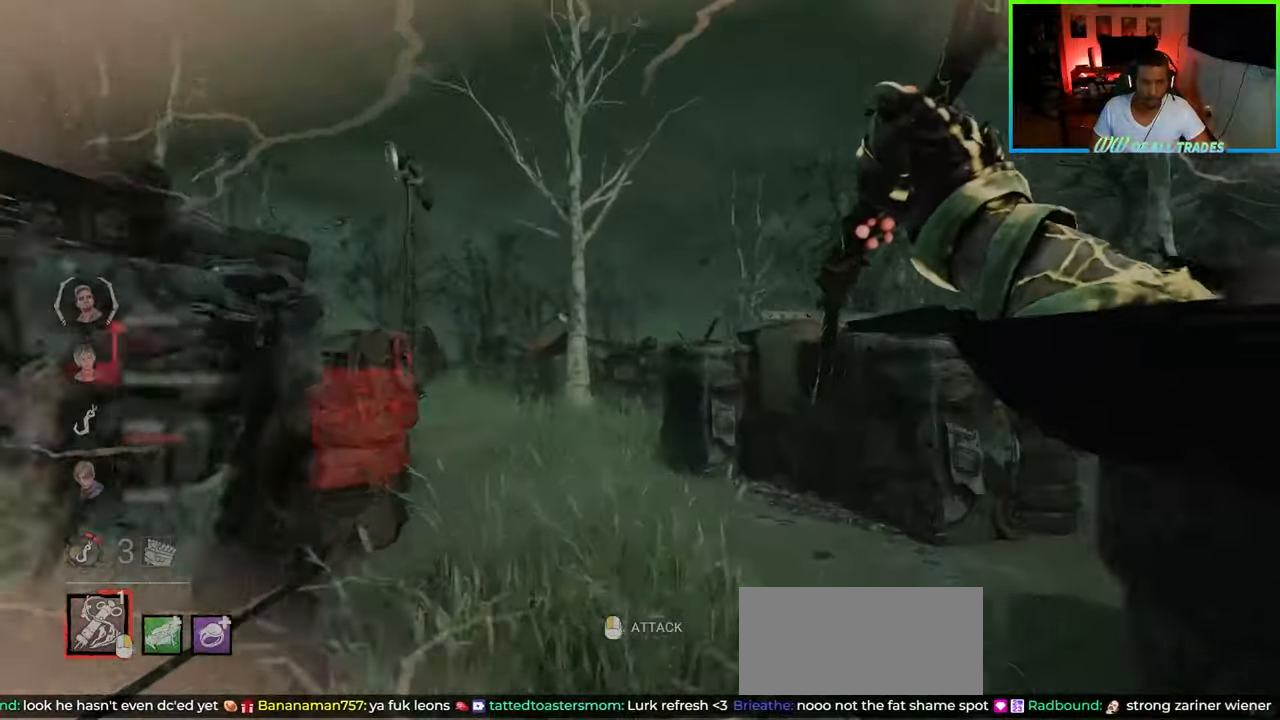
{"keys": ["shift", "w"], "mouse": [], "events": [[183, "d", "up"]]}
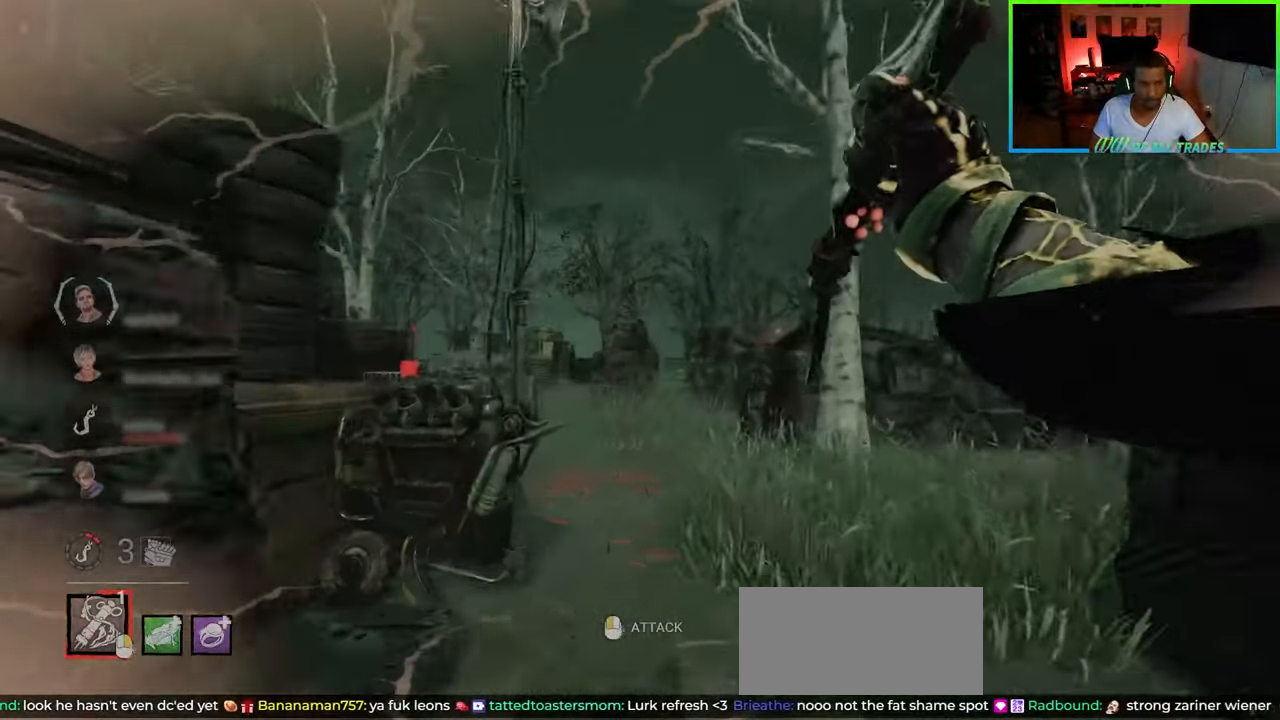
{"keys": ["a", "shift", "w"], "mouse": [], "events": [[133, "a", "down"]]}
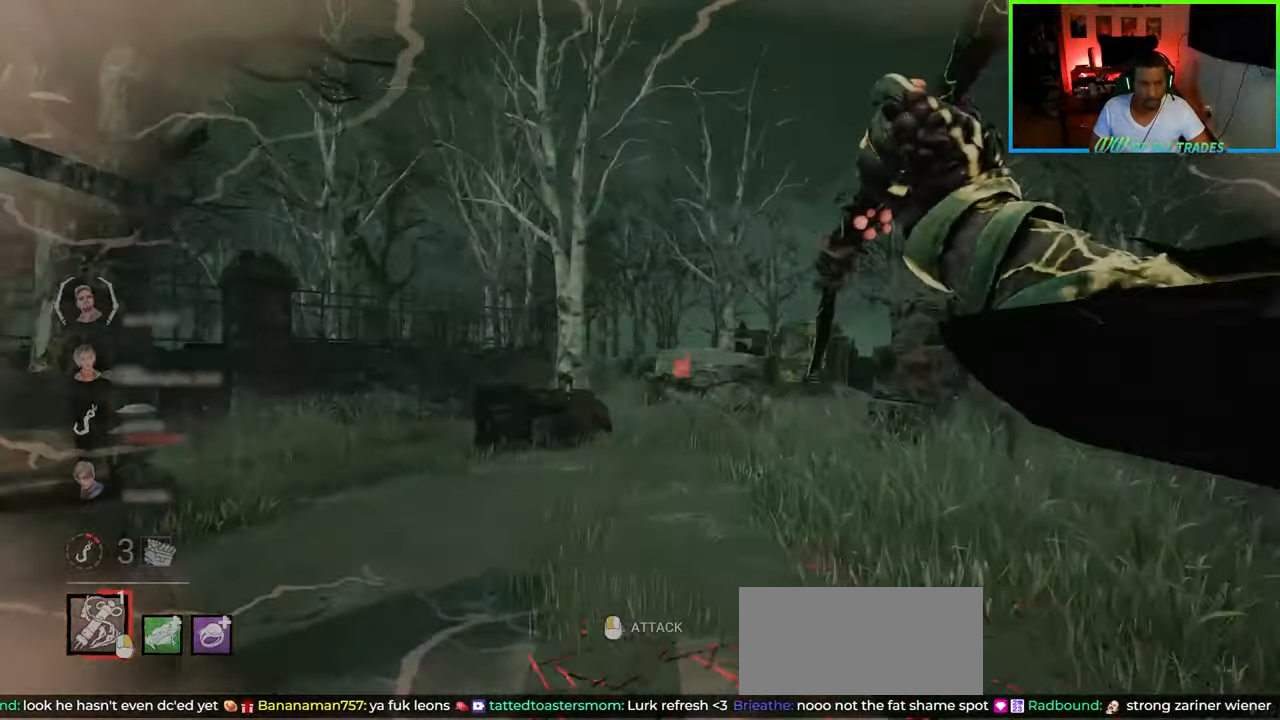
{"keys": ["shift", "w"], "mouse": [], "events": [[500, "a", "up"]]}